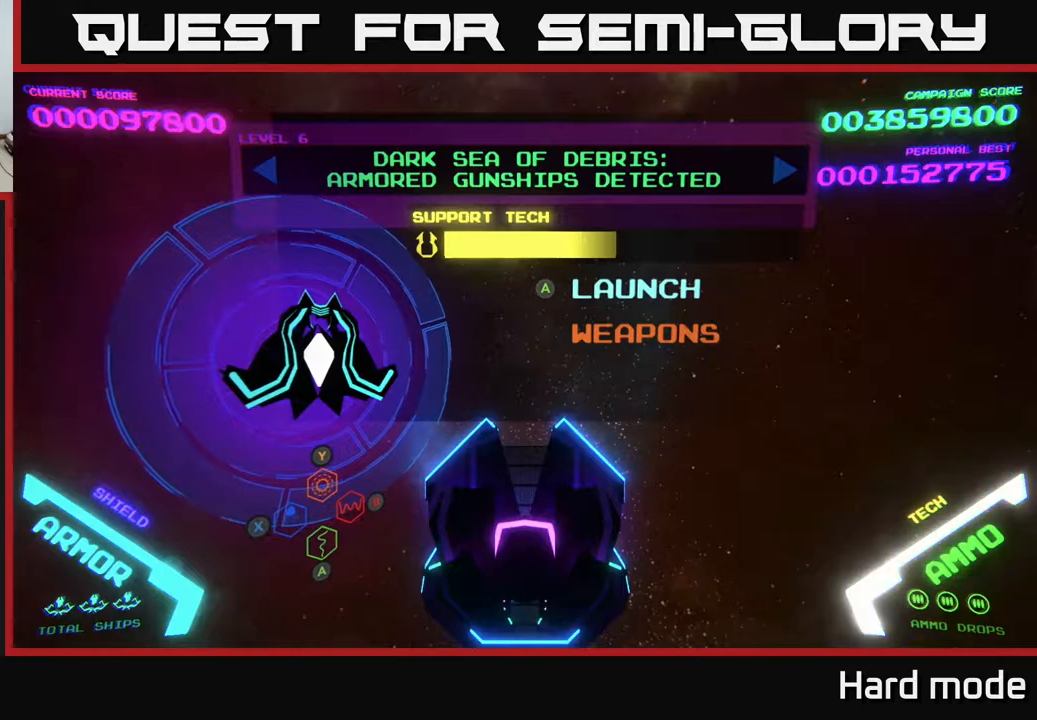
Gameplay with a controller (Xbox layout); each line is a JSON object with the inputs held at the frame after it. "events" lists button and stick changes between this image and that frame as [ms after this image, input, new state], when the widget could be followed in between. Not read: right_stick.
{"buttons": [], "left_stick": "center", "events": [[233, "A", "down"], [400, "A", "up"]]}
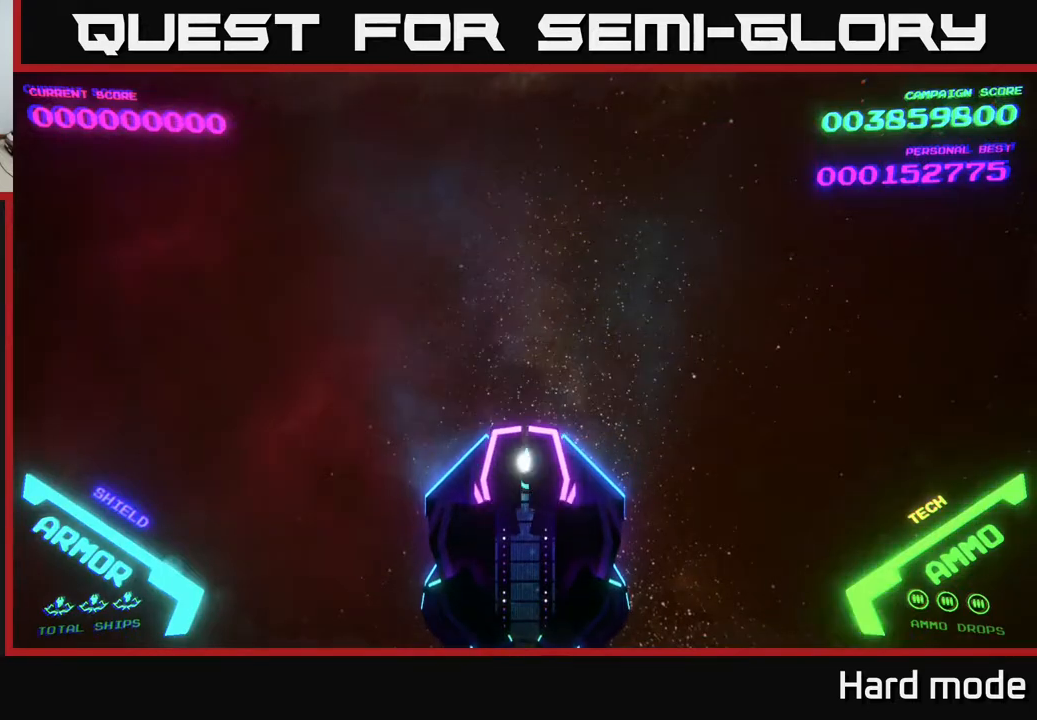
{"buttons": [], "left_stick": "center", "events": []}
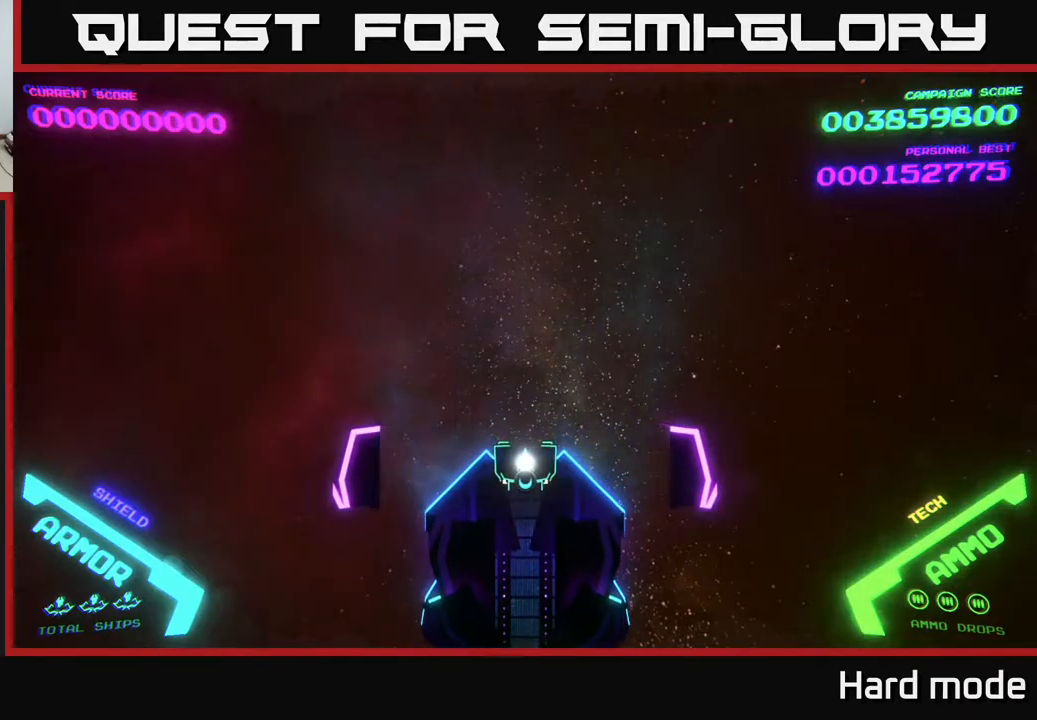
{"buttons": [], "left_stick": "center", "events": []}
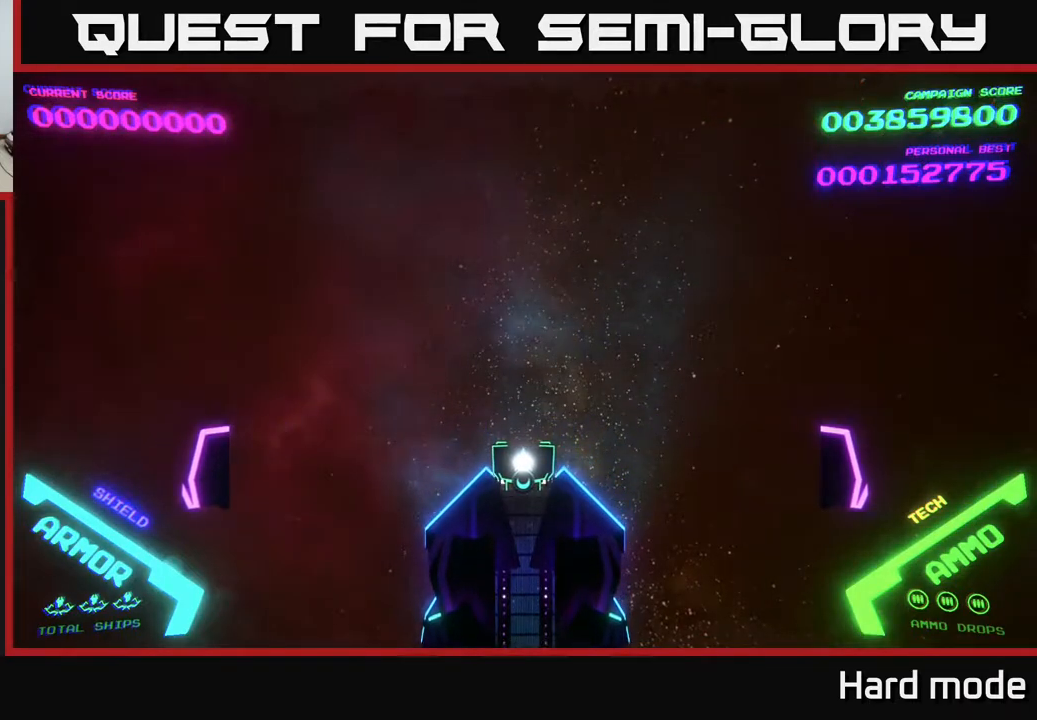
{"buttons": [], "left_stick": "center", "events": []}
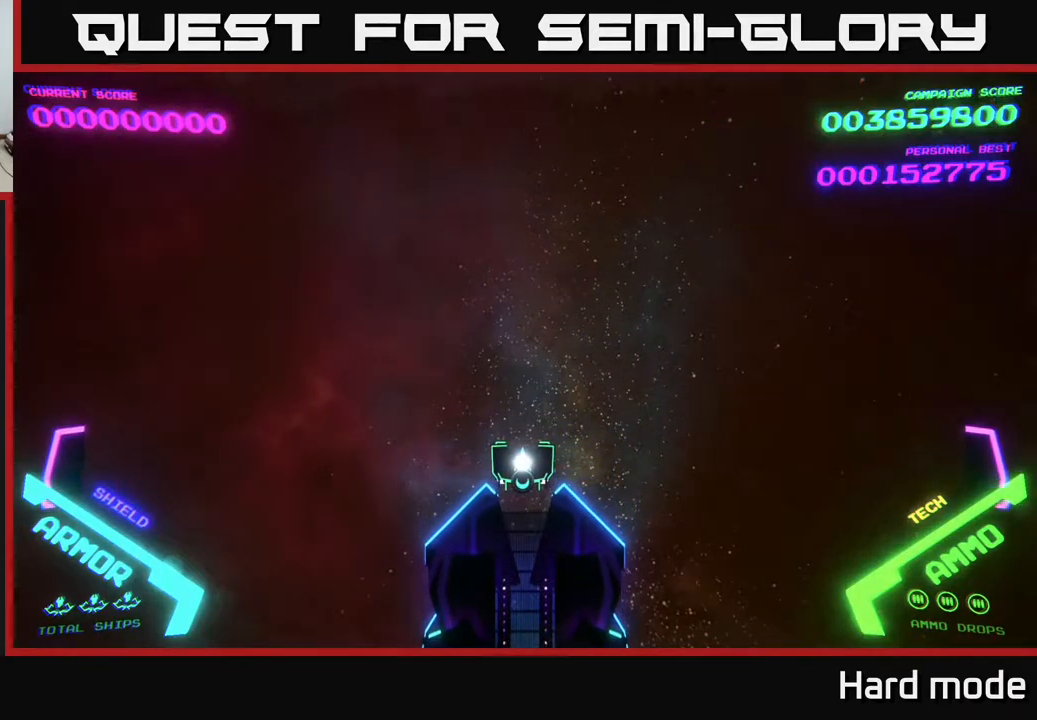
{"buttons": [], "left_stick": "center", "events": []}
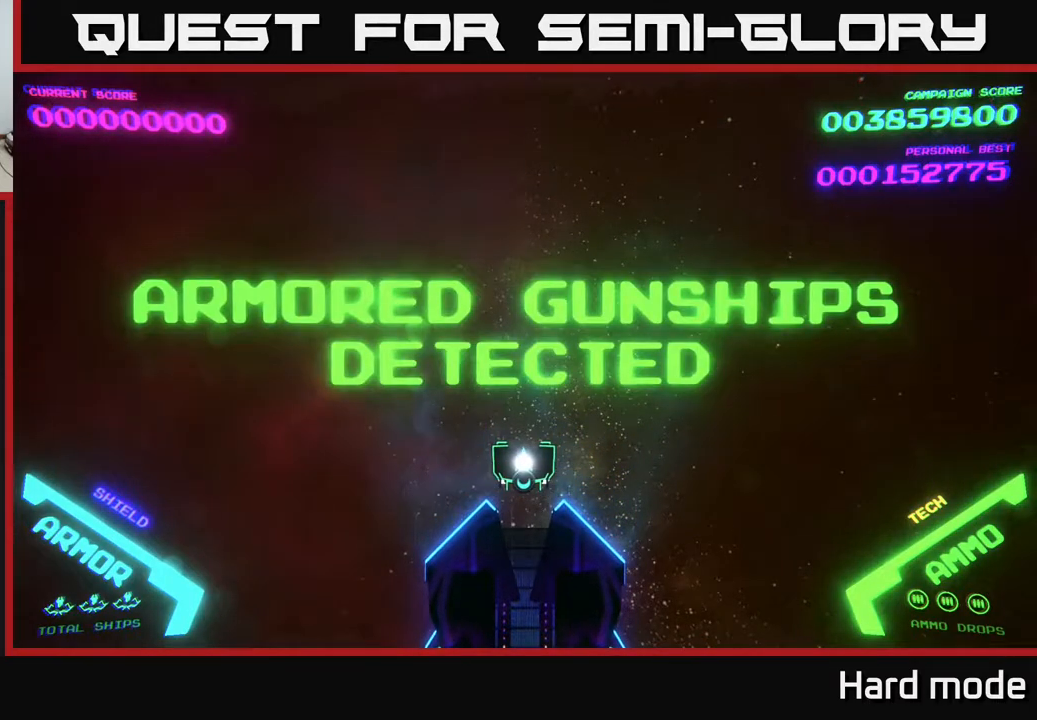
{"buttons": [], "left_stick": "center", "events": [[250, "left_stick", "up"], [433, "left_stick", "center"]]}
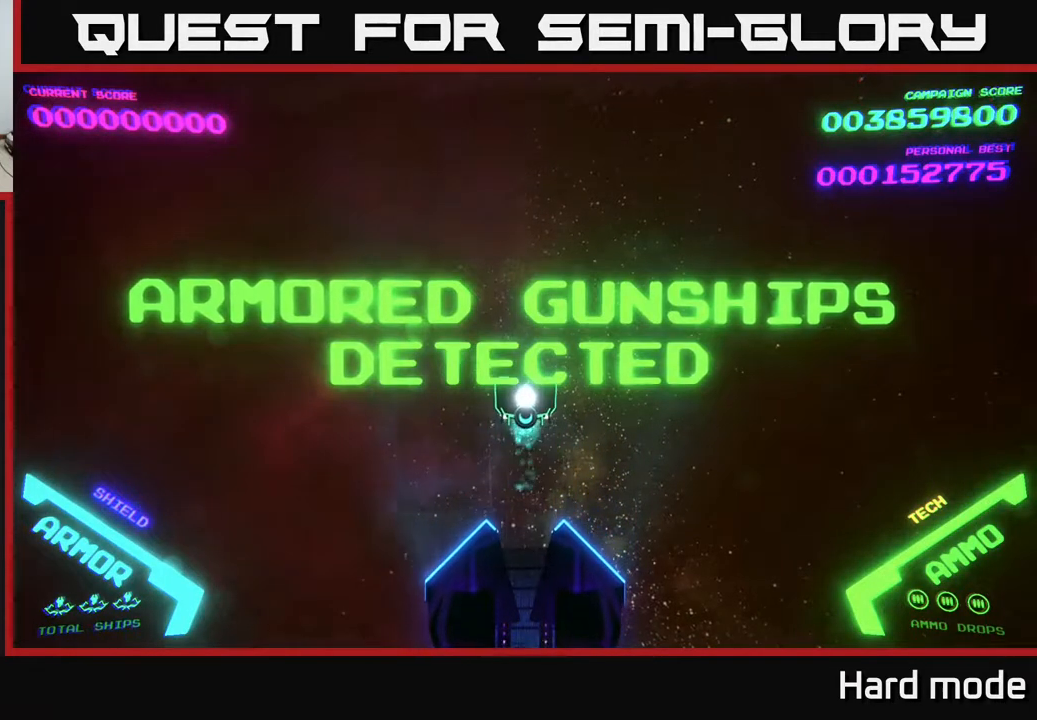
{"buttons": [], "left_stick": "center", "events": []}
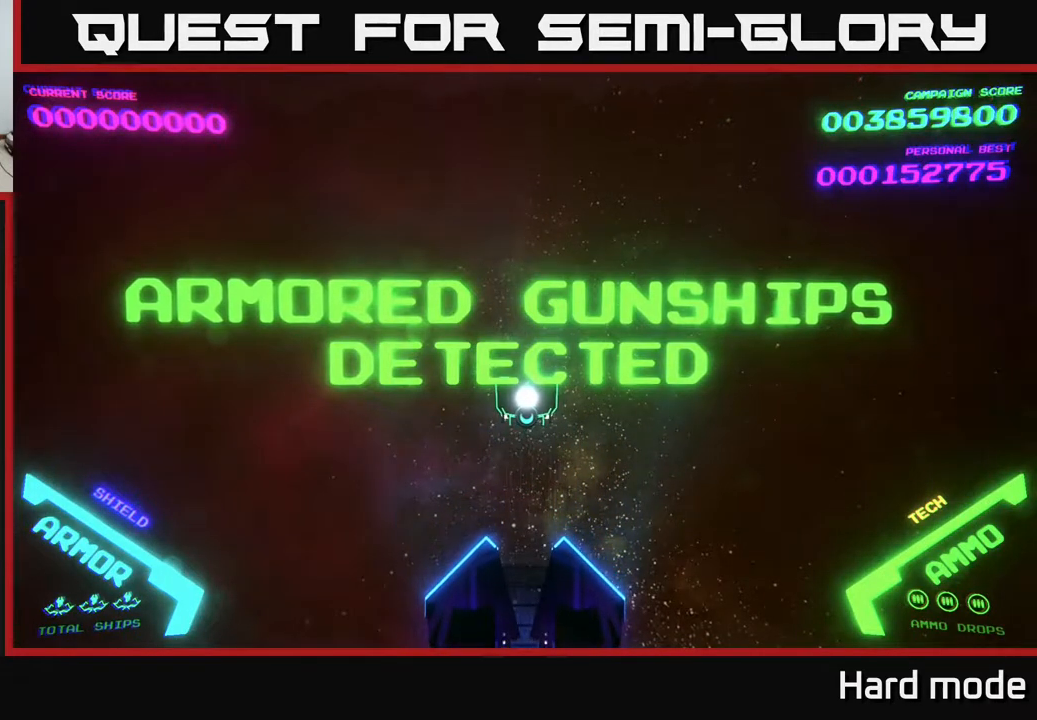
{"buttons": [], "left_stick": "center", "events": []}
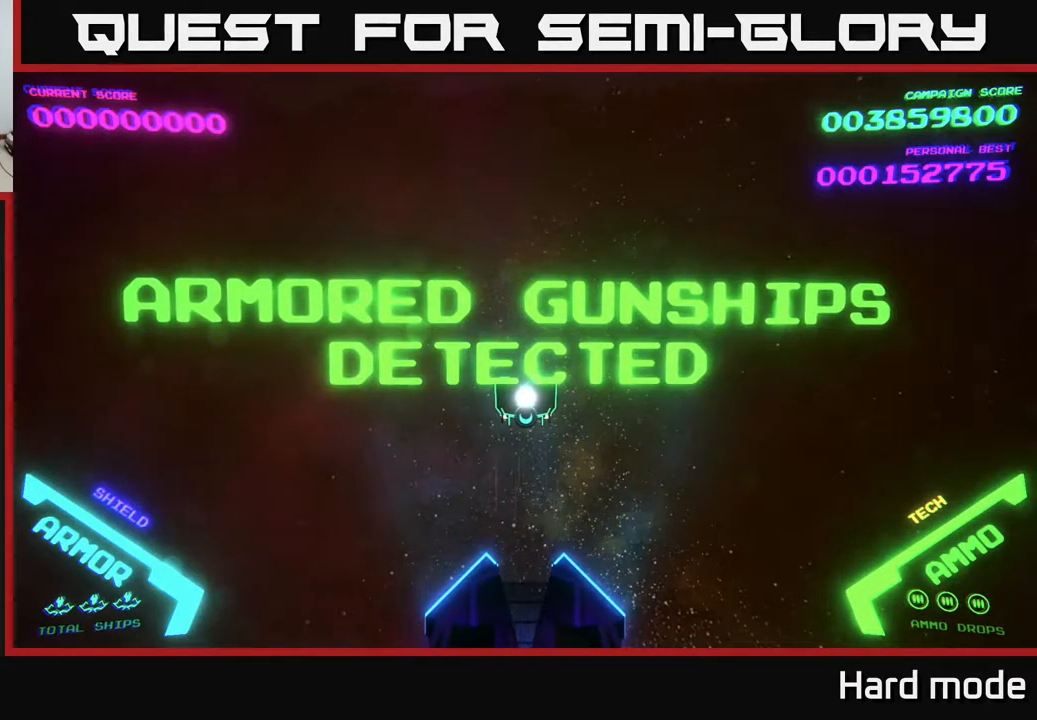
{"buttons": [], "left_stick": "center", "events": []}
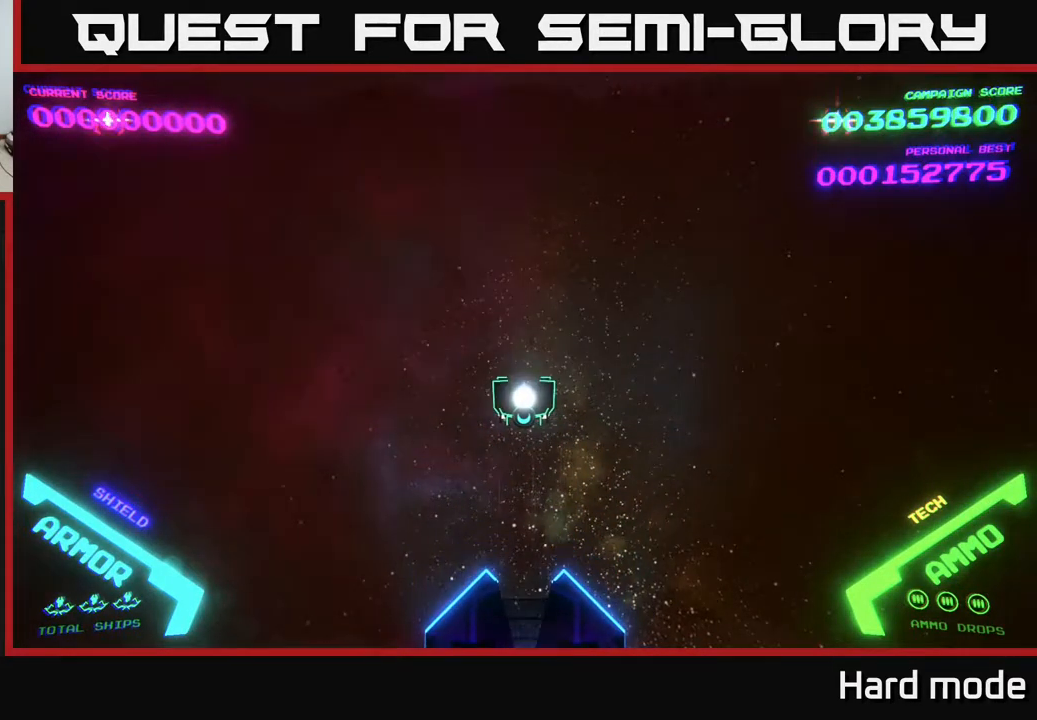
{"buttons": [], "left_stick": "down-right", "events": [[217, "left_stick", "down-right"]]}
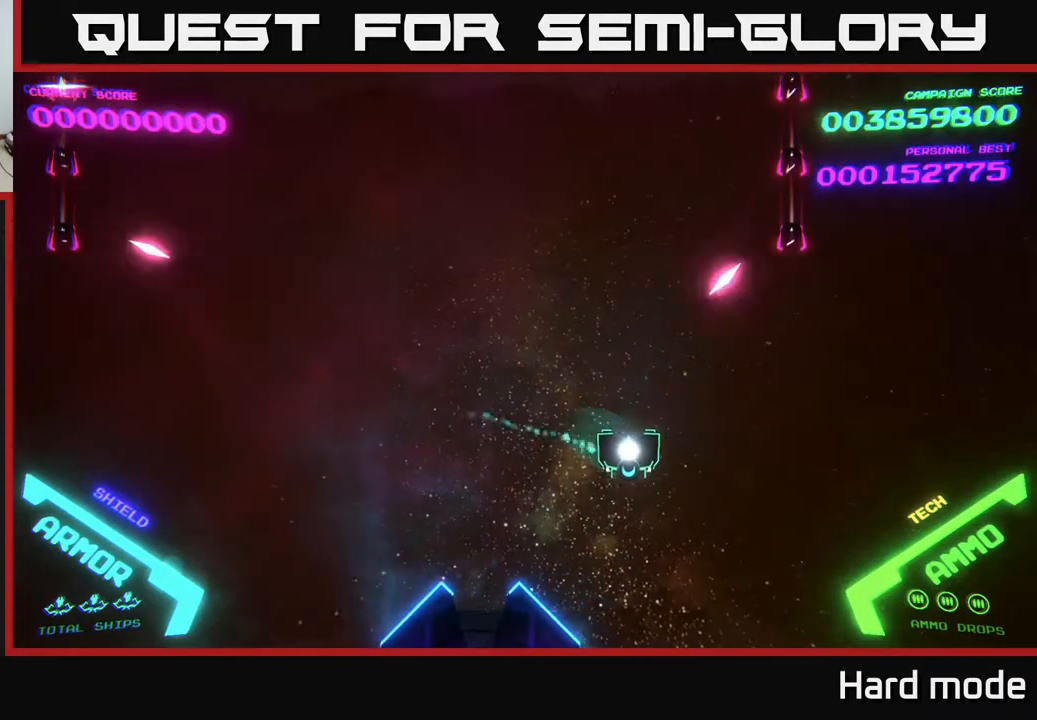
{"buttons": ["A"], "left_stick": "up-right", "events": [[50, "left_stick", "right"], [200, "A", "down"], [283, "A", "up"], [383, "A", "down"], [500, "left_stick", "up-right"]]}
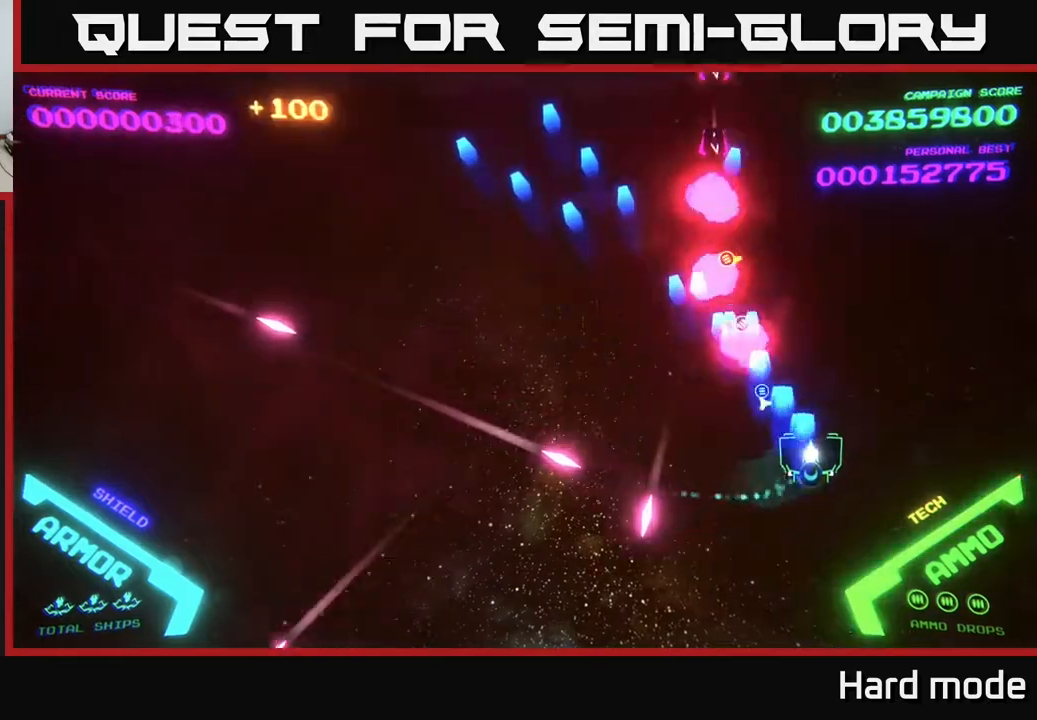
{"buttons": [], "left_stick": "up-left", "events": [[200, "A", "up"], [217, "left_stick", "up"], [333, "B", "down"], [383, "left_stick", "up-left"], [433, "B", "up"]]}
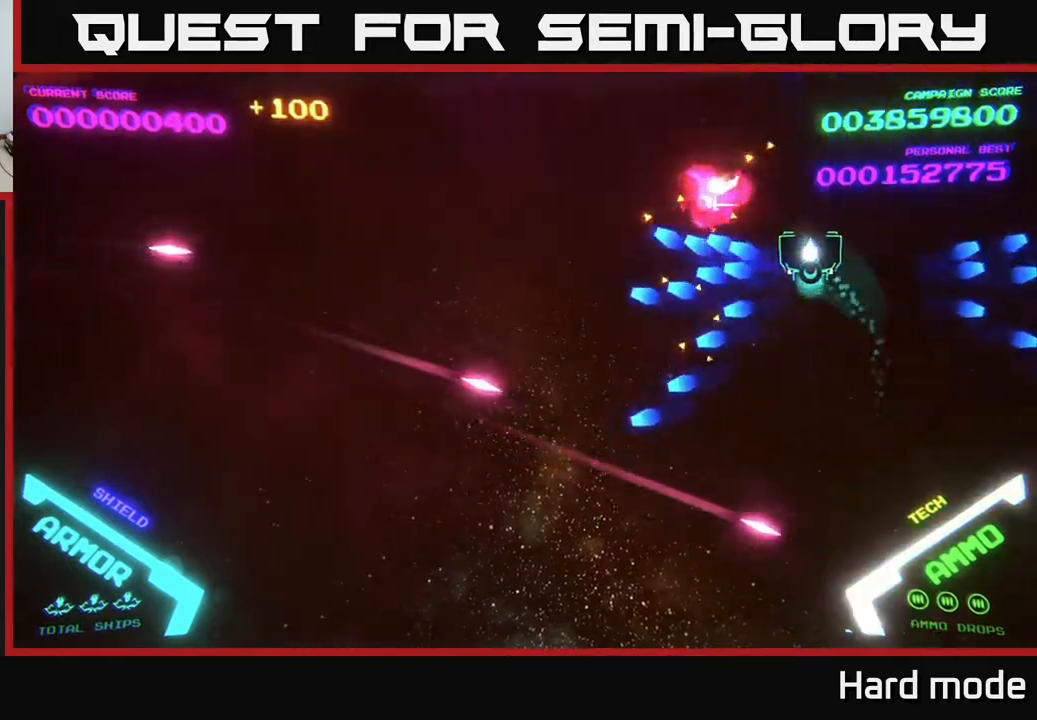
{"buttons": [], "left_stick": "left", "events": [[50, "B", "down"], [117, "B", "up"], [217, "B", "down"], [300, "B", "up"], [367, "B", "down"], [400, "left_stick", "left"], [433, "B", "up"]]}
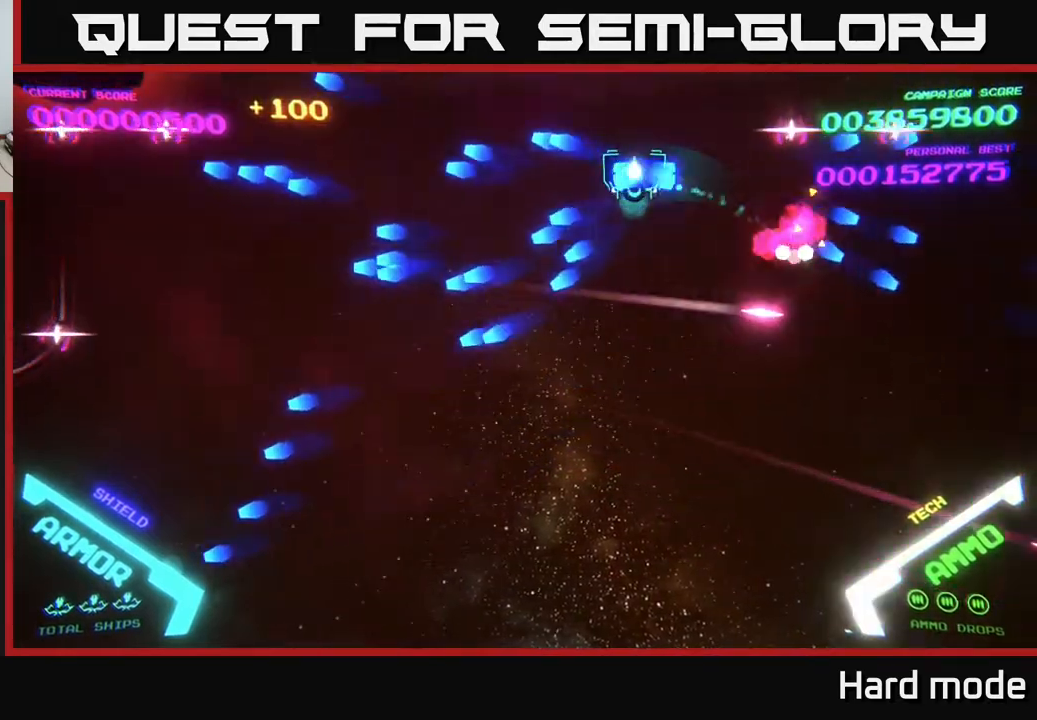
{"buttons": ["B"], "left_stick": "up-left", "events": [[33, "B", "down"], [117, "B", "up"], [133, "left_stick", "down-left"], [200, "B", "down"], [250, "B", "up"], [333, "B", "down"], [417, "B", "up"], [483, "left_stick", "up-left"], [500, "B", "down"]]}
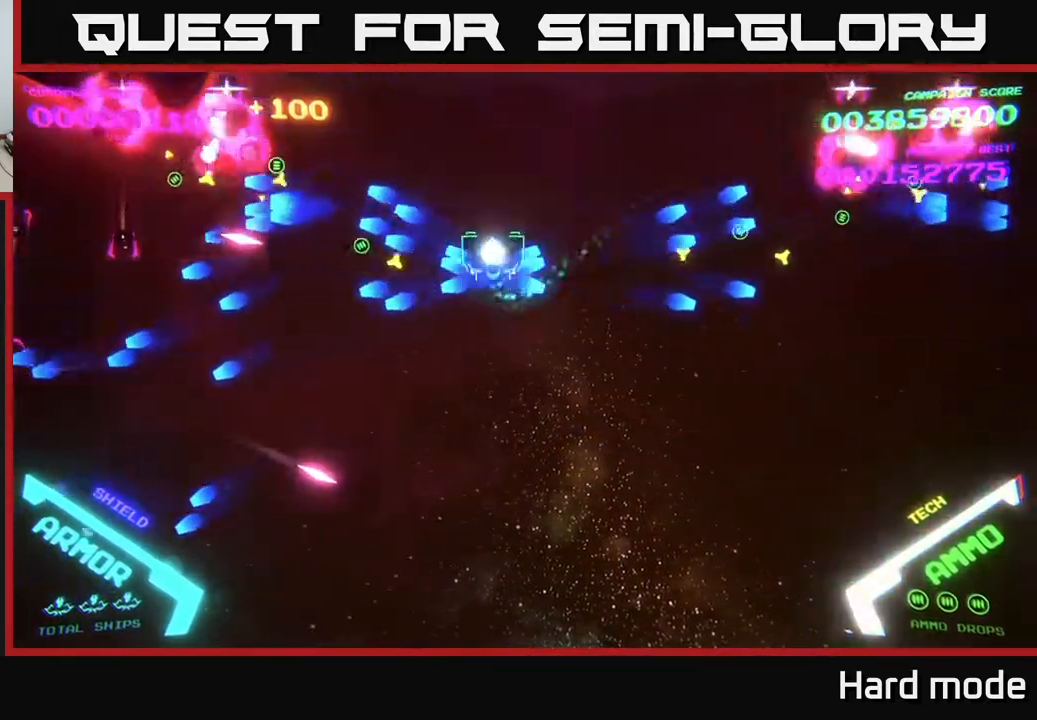
{"buttons": ["B"], "left_stick": "down-left", "events": [[83, "left_stick", "up-right"], [100, "B", "up"], [167, "B", "down"], [217, "left_stick", "up-left"], [250, "B", "up"], [283, "left_stick", "down-left"], [333, "B", "down"], [417, "B", "up"], [500, "B", "down"]]}
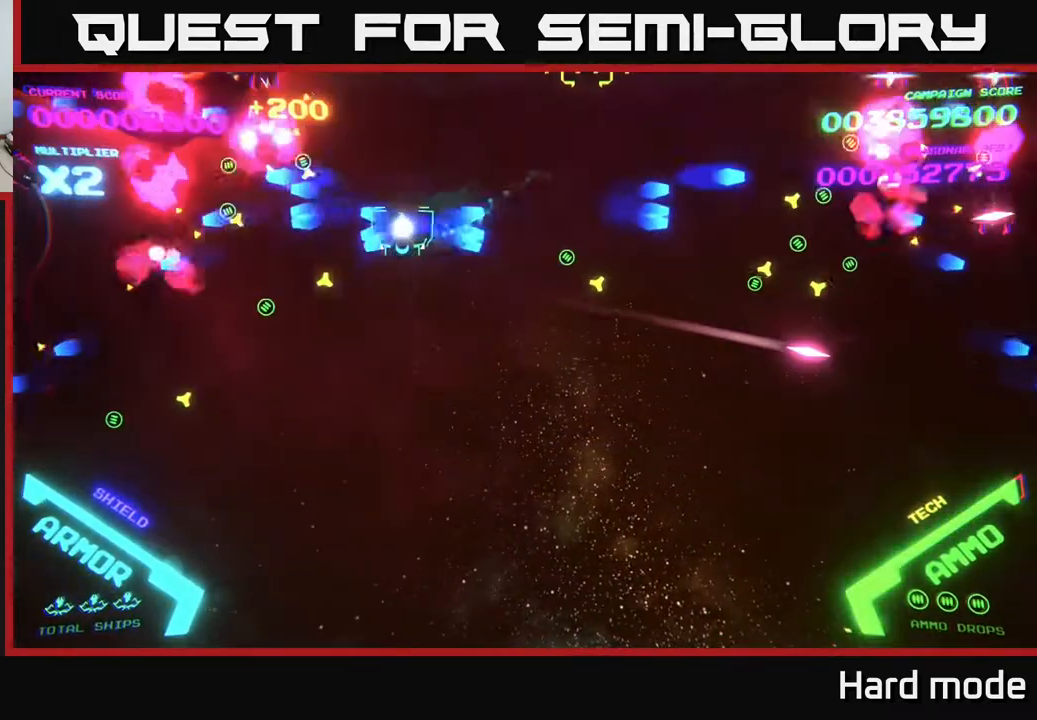
{"buttons": ["B"], "left_stick": "right", "events": [[100, "B", "up"], [100, "left_stick", "down-right"], [167, "B", "down"], [167, "left_stick", "up-right"], [267, "B", "up"], [267, "left_stick", "up-left"], [350, "B", "down"], [350, "left_stick", "down-left"], [417, "B", "up"], [433, "left_stick", "right"], [483, "B", "down"]]}
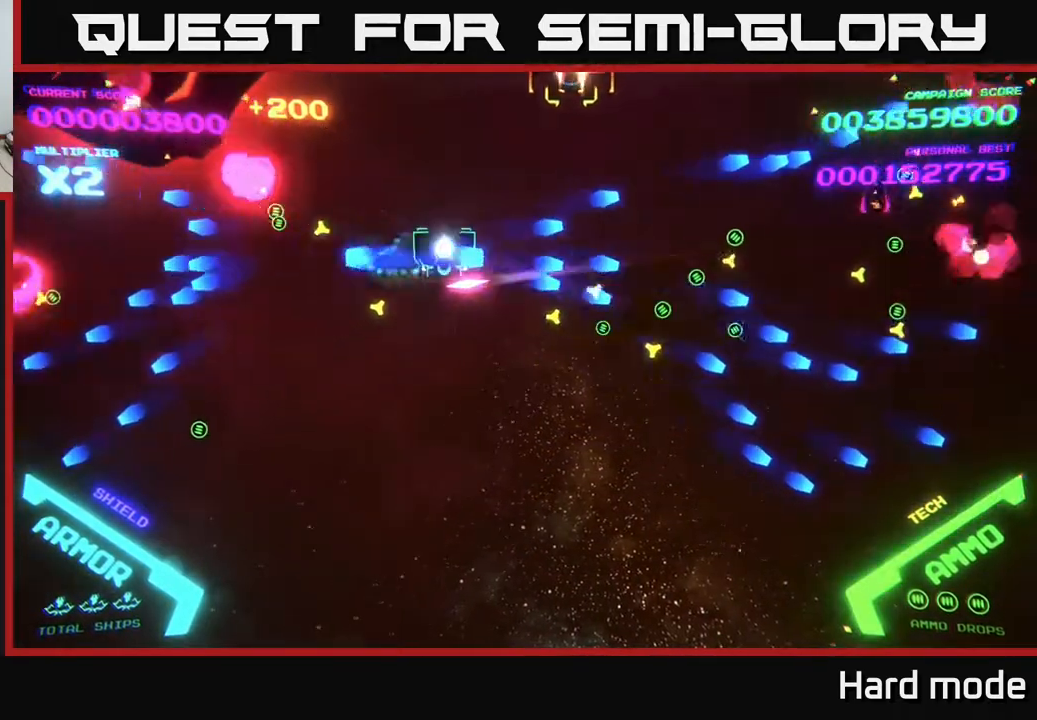
{"buttons": ["B"], "left_stick": "down-left", "events": [[67, "left_stick", "up"], [83, "B", "up"], [117, "left_stick", "up-left"], [183, "B", "down"], [267, "B", "up"], [333, "B", "down"], [367, "left_stick", "down-left"], [417, "B", "up"], [500, "B", "down"]]}
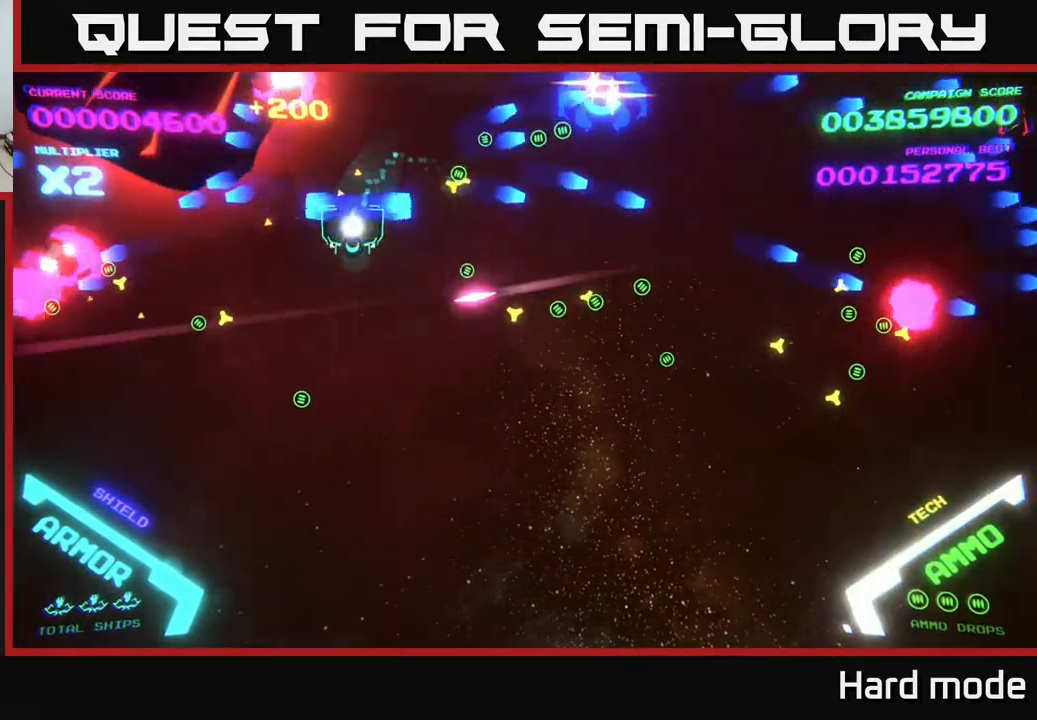
{"buttons": [], "left_stick": "down-right", "events": [[100, "B", "up"], [300, "left_stick", "right"], [400, "left_stick", "down-right"]]}
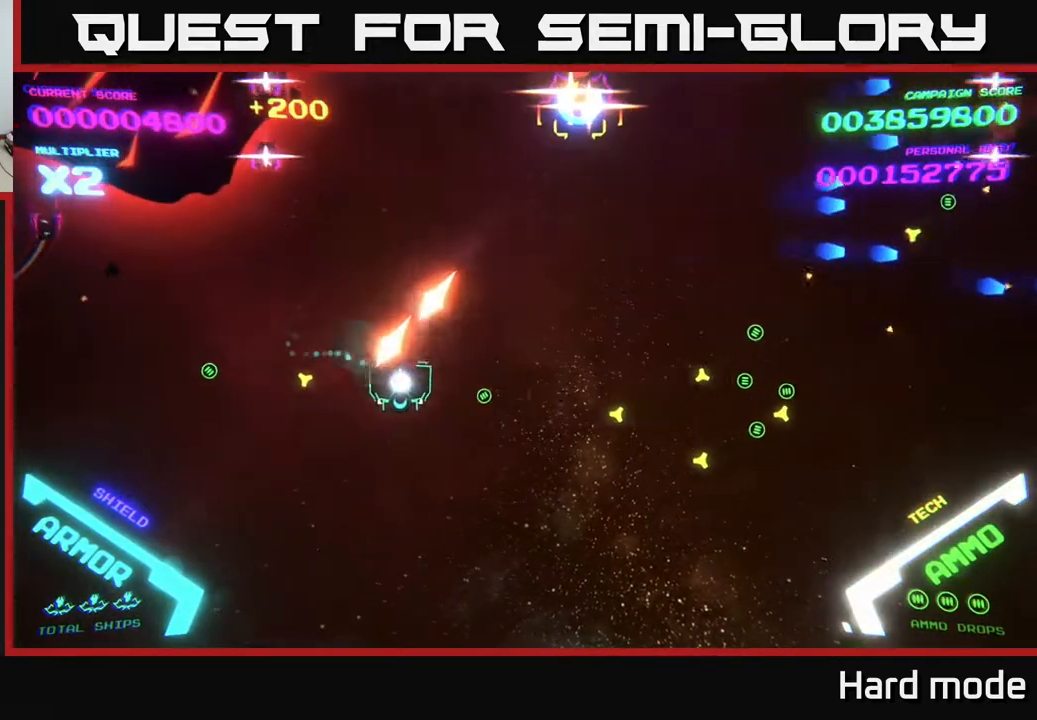
{"buttons": ["B"], "left_stick": "up-right", "events": [[100, "B", "down"], [167, "B", "up"], [283, "left_stick", "right"], [417, "left_stick", "up-right"], [500, "B", "down"]]}
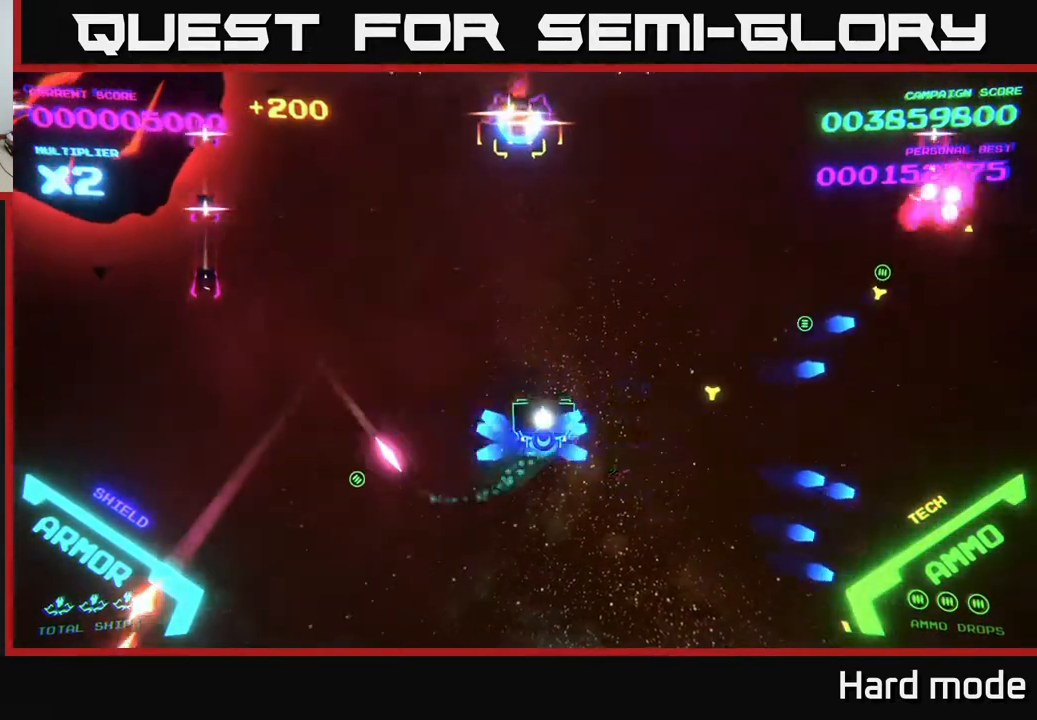
{"buttons": [], "left_stick": "up-right", "events": [[133, "B", "up"], [183, "B", "down"], [483, "B", "up"]]}
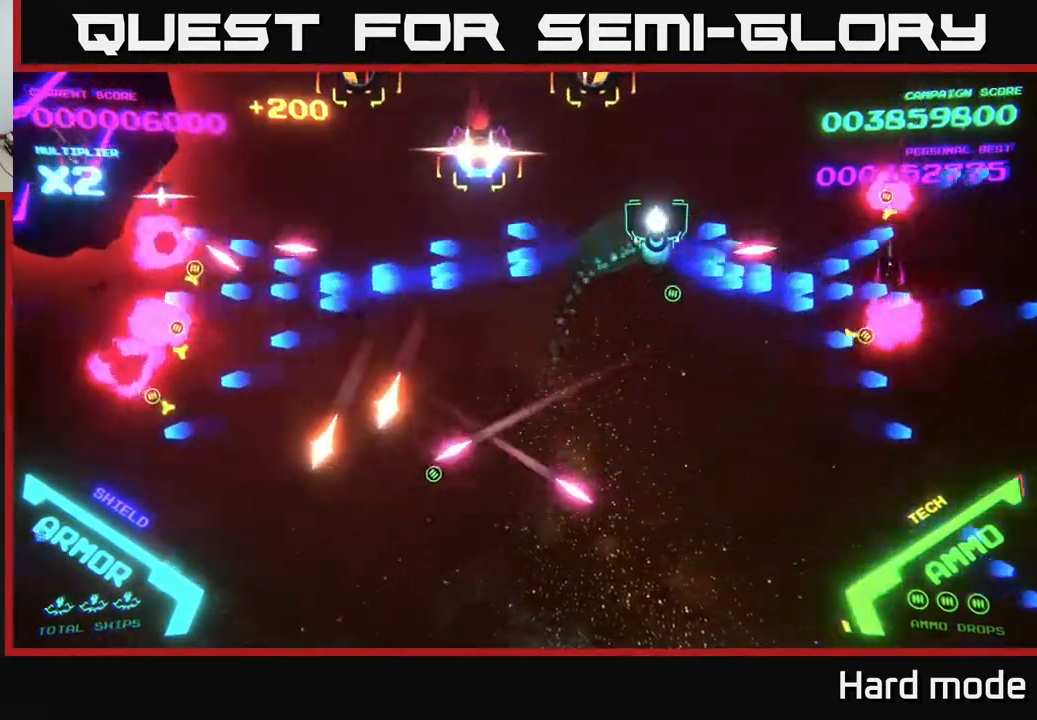
{"buttons": ["B"], "left_stick": "down-right", "events": [[67, "B", "down"], [117, "left_stick", "down-right"], [183, "B", "up"], [250, "B", "down"], [267, "left_stick", "up-right"], [350, "B", "up"], [400, "B", "down"], [433, "left_stick", "down-right"]]}
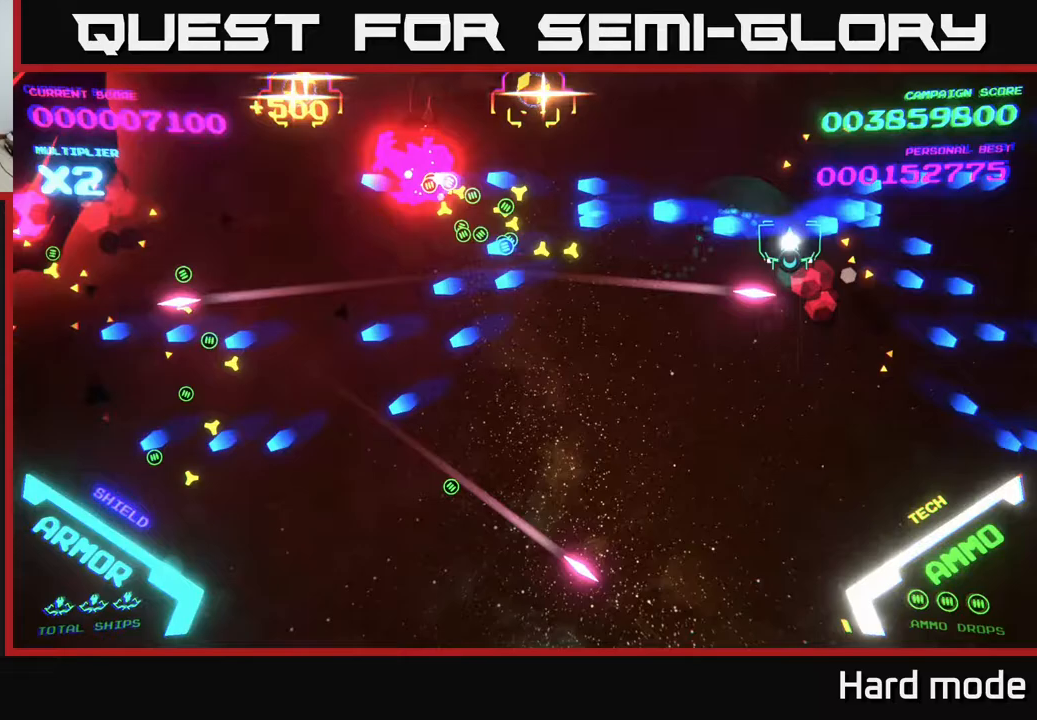
{"buttons": [], "left_stick": "down-left", "events": [[33, "B", "up"], [200, "left_stick", "up-right"], [367, "left_stick", "up-left"], [467, "left_stick", "down-left"]]}
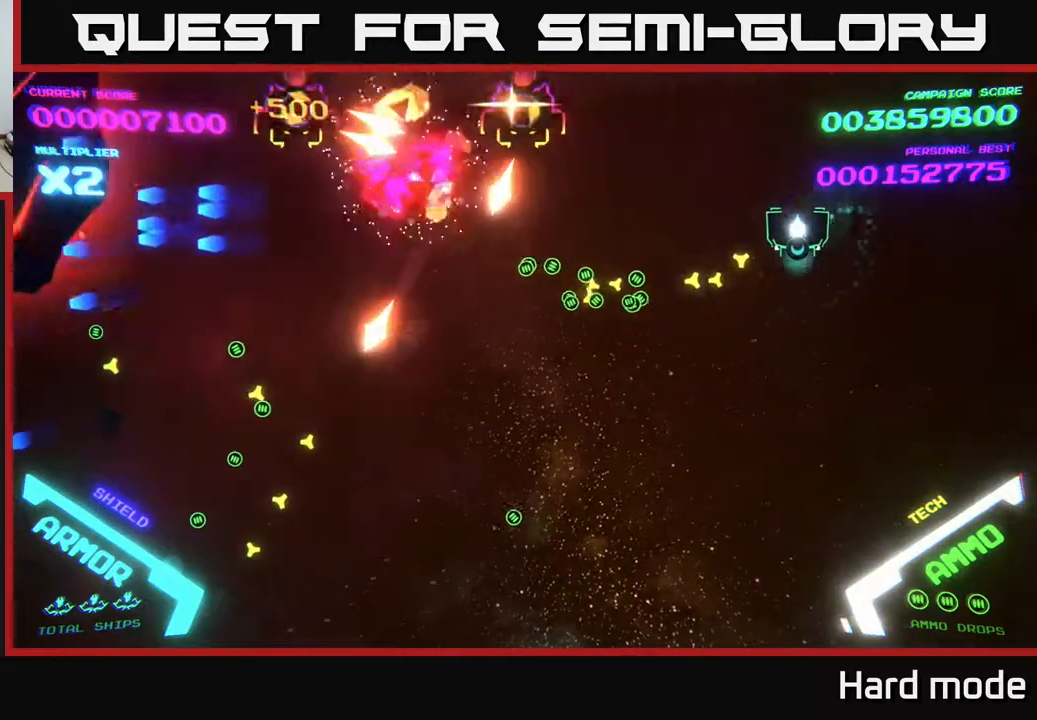
{"buttons": [], "left_stick": "down-left", "events": [[250, "left_stick", "down"], [417, "left_stick", "down-left"]]}
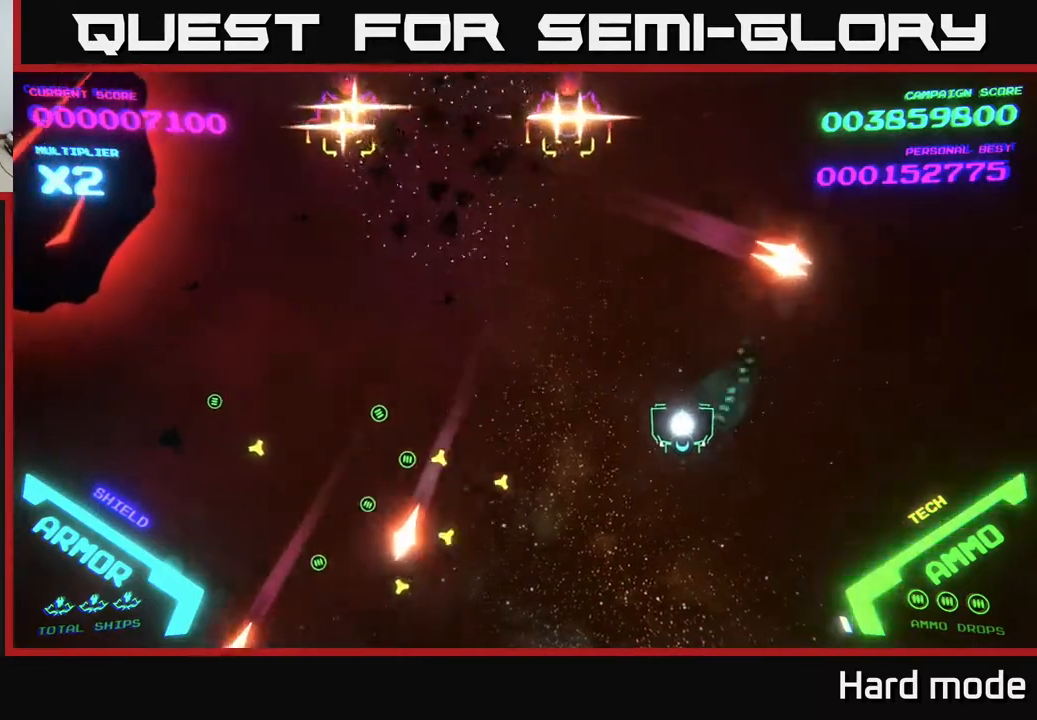
{"buttons": [], "left_stick": "down-left", "events": [[33, "left_stick", "left"], [317, "left_stick", "down-left"]]}
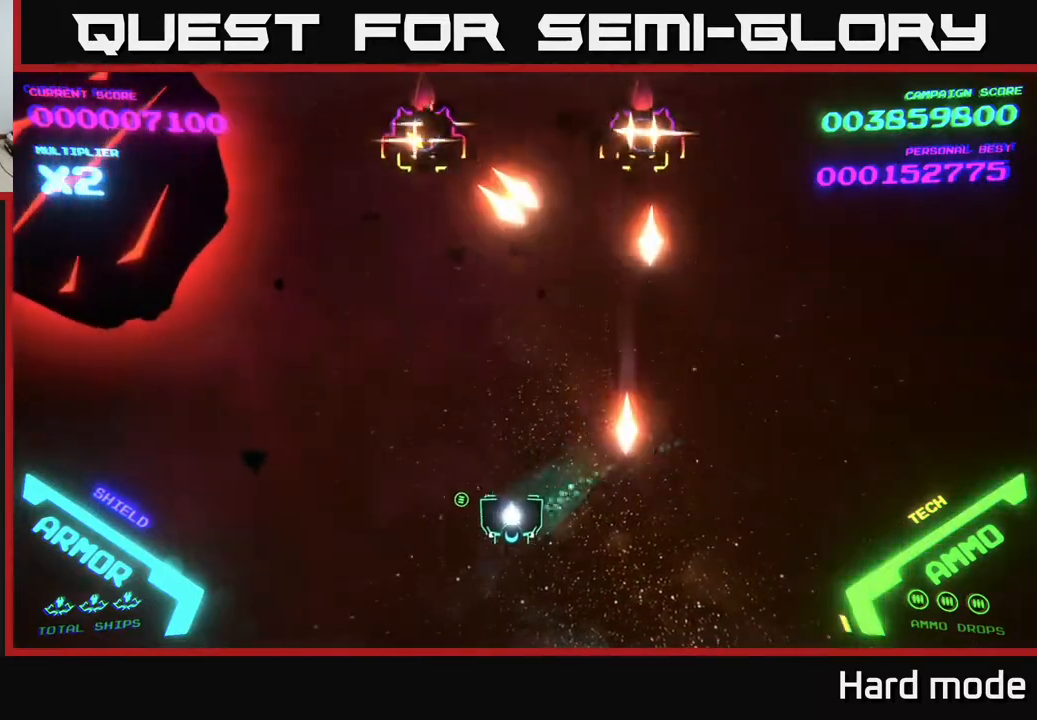
{"buttons": [], "left_stick": "left", "events": [[83, "left_stick", "left"]]}
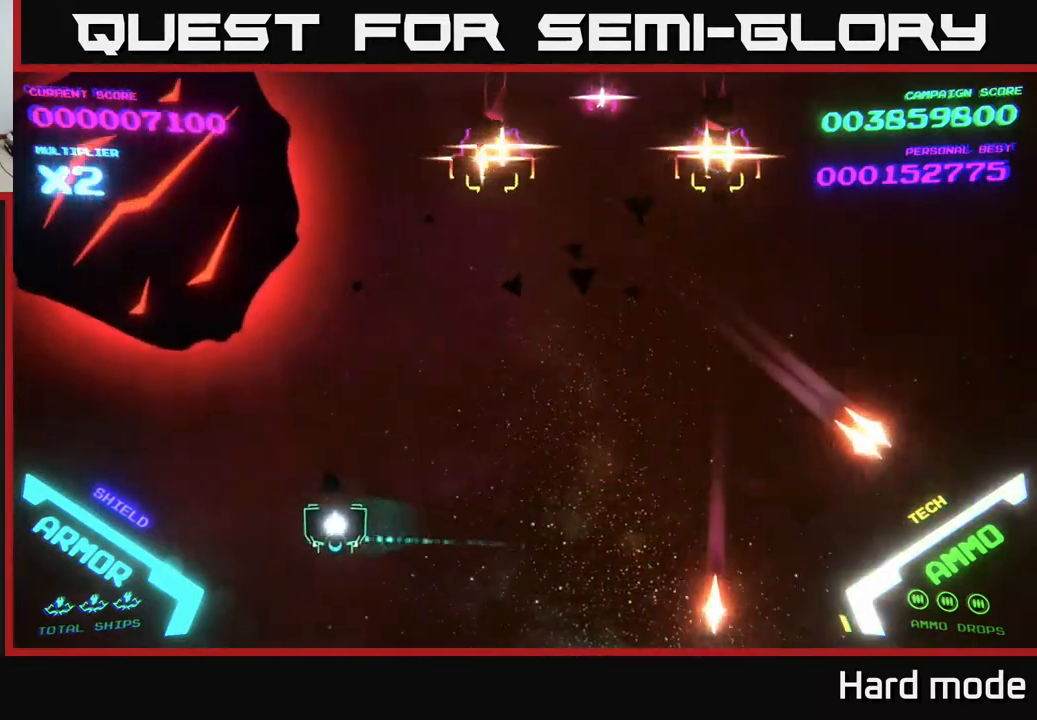
{"buttons": ["X"], "left_stick": "down", "events": [[317, "X", "down"], [367, "X", "up"], [367, "left_stick", "center"], [417, "left_stick", "down"], [433, "X", "down"]]}
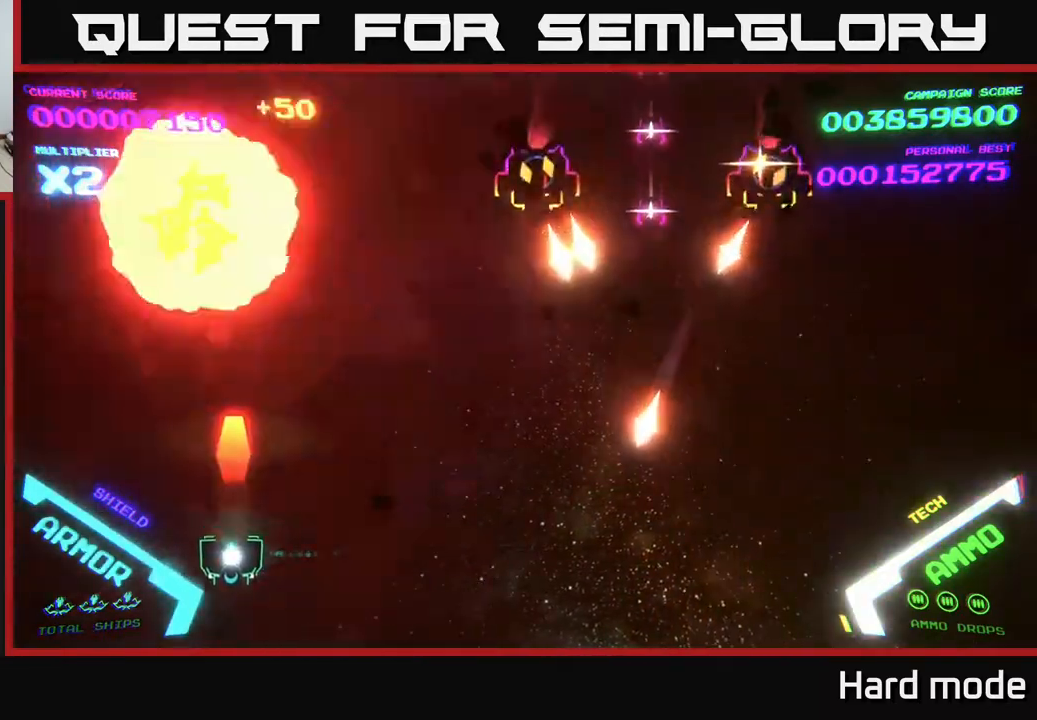
{"buttons": [], "left_stick": "up-right", "events": [[17, "X", "up"], [33, "left_stick", "down-left"], [83, "X", "down"], [117, "X", "up"], [167, "X", "down"], [233, "X", "up"], [250, "left_stick", "left"], [467, "left_stick", "up-right"]]}
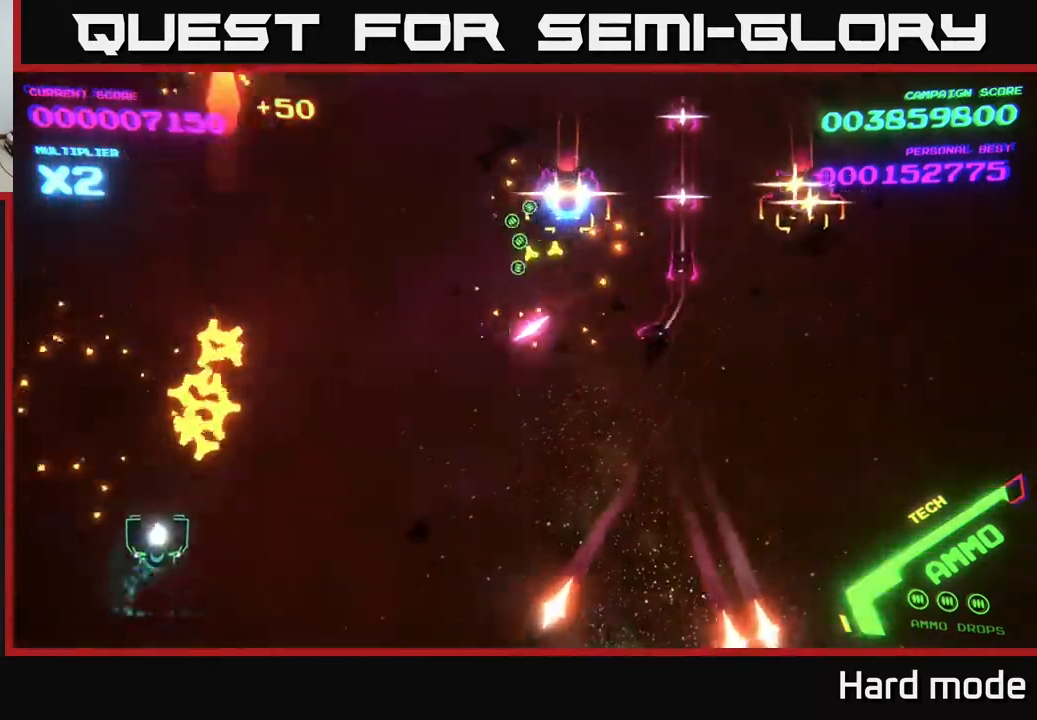
{"buttons": ["B"], "left_stick": "up-right", "events": [[67, "left_stick", "up"], [100, "B", "down"], [400, "B", "up"], [433, "B", "down"], [500, "left_stick", "up-right"]]}
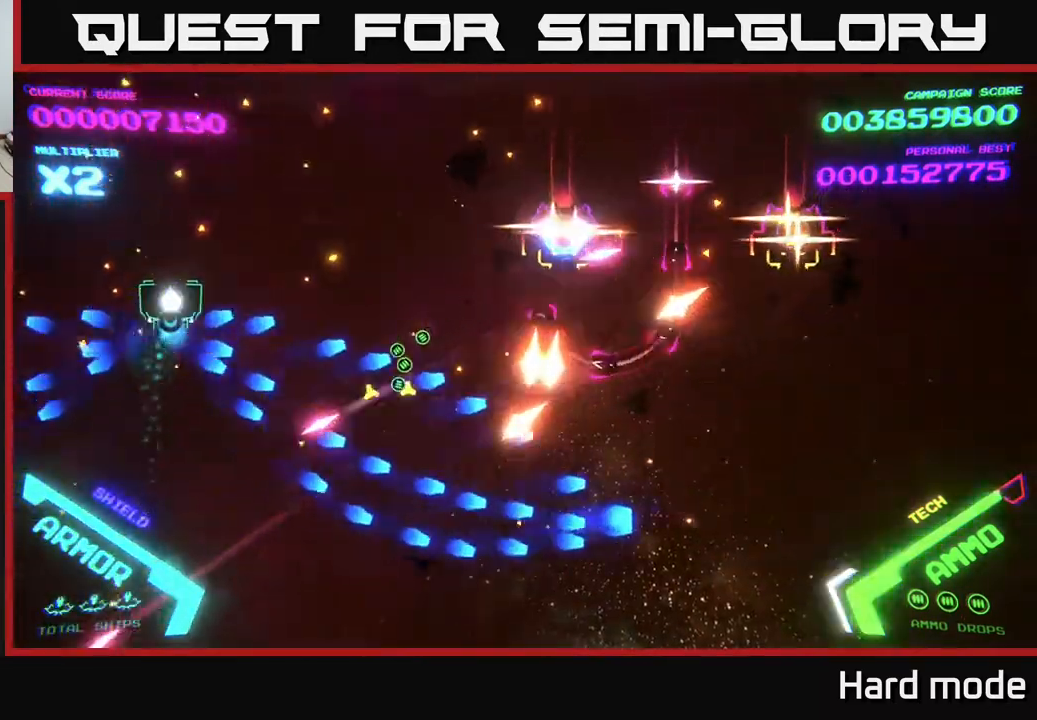
{"buttons": ["B"], "left_stick": "up", "events": [[33, "B", "up"], [100, "B", "down"], [133, "left_stick", "up-left"], [217, "left_stick", "down-left"], [233, "B", "up"], [267, "B", "down"], [267, "left_stick", "down"], [383, "B", "up"], [383, "left_stick", "left"], [433, "B", "down"], [500, "left_stick", "up"]]}
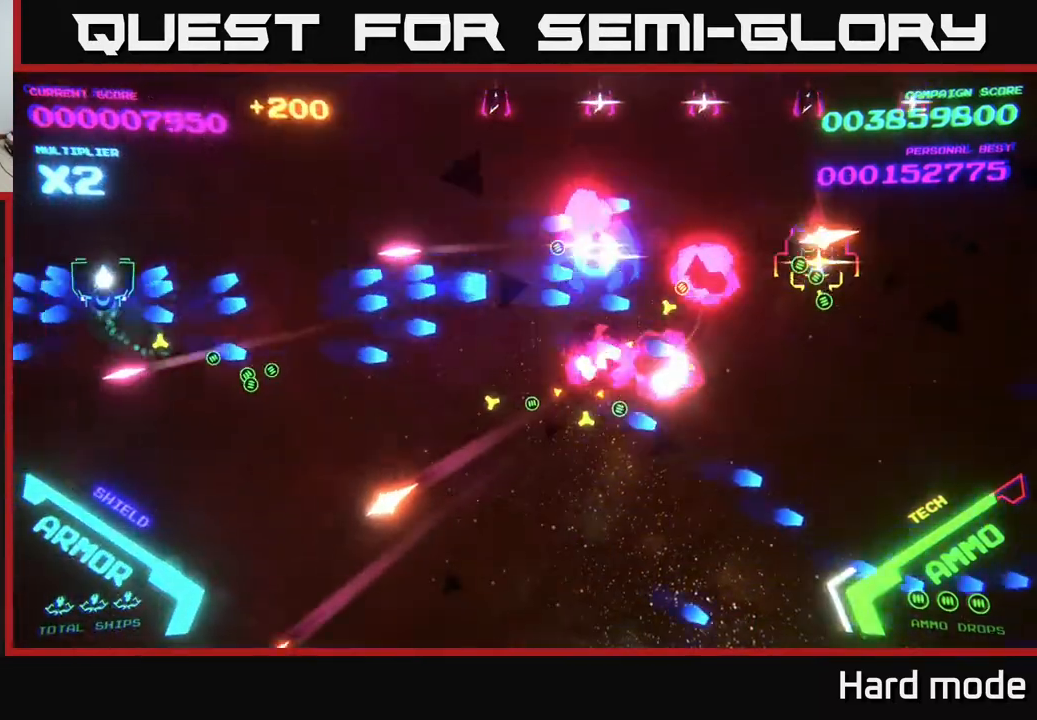
{"buttons": ["B"], "left_stick": "right", "events": [[33, "B", "up"], [117, "B", "down"], [200, "B", "up"], [250, "B", "down"], [350, "B", "up"], [400, "B", "down"], [433, "left_stick", "right"]]}